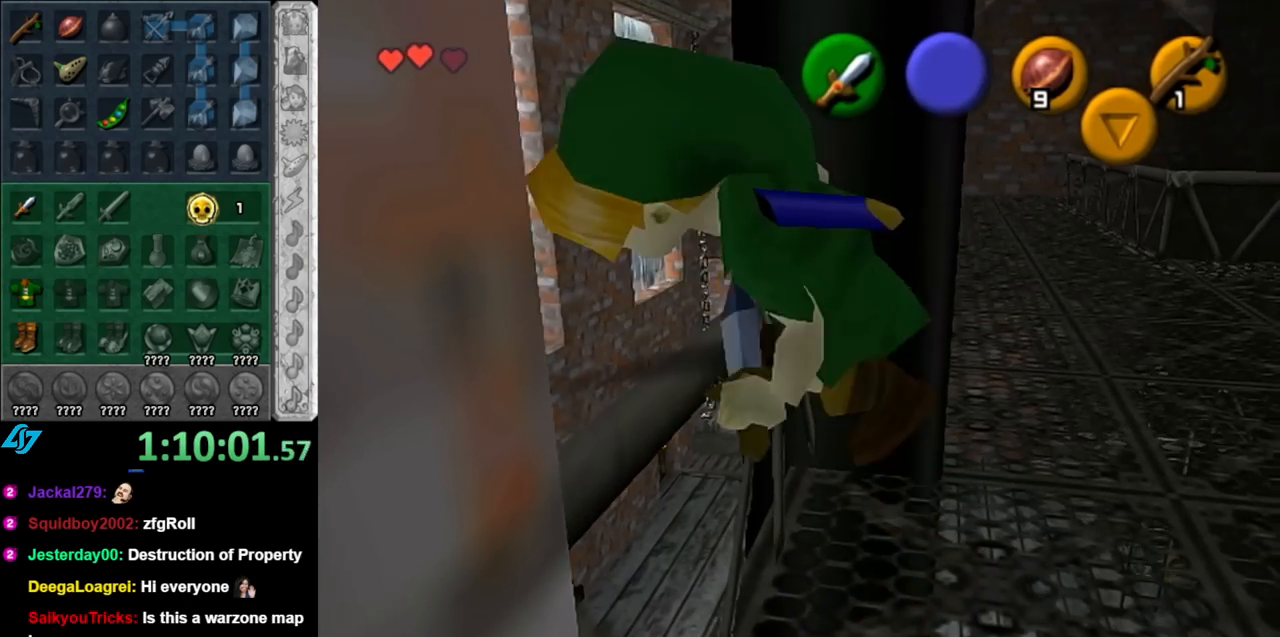
Gameplay with a controller (Nintendo layout); each line is a JSON object with the inputs held at the frame after it. "events" lists button and stick changes between this image and that frame as [ms after this image, input, new state], when the widget could be followed in between. Not read: L3 R3.
{"buttons": ["L1"], "left_stick": "center", "right_stick": "center", "events": [[33, "L1", "down"]]}
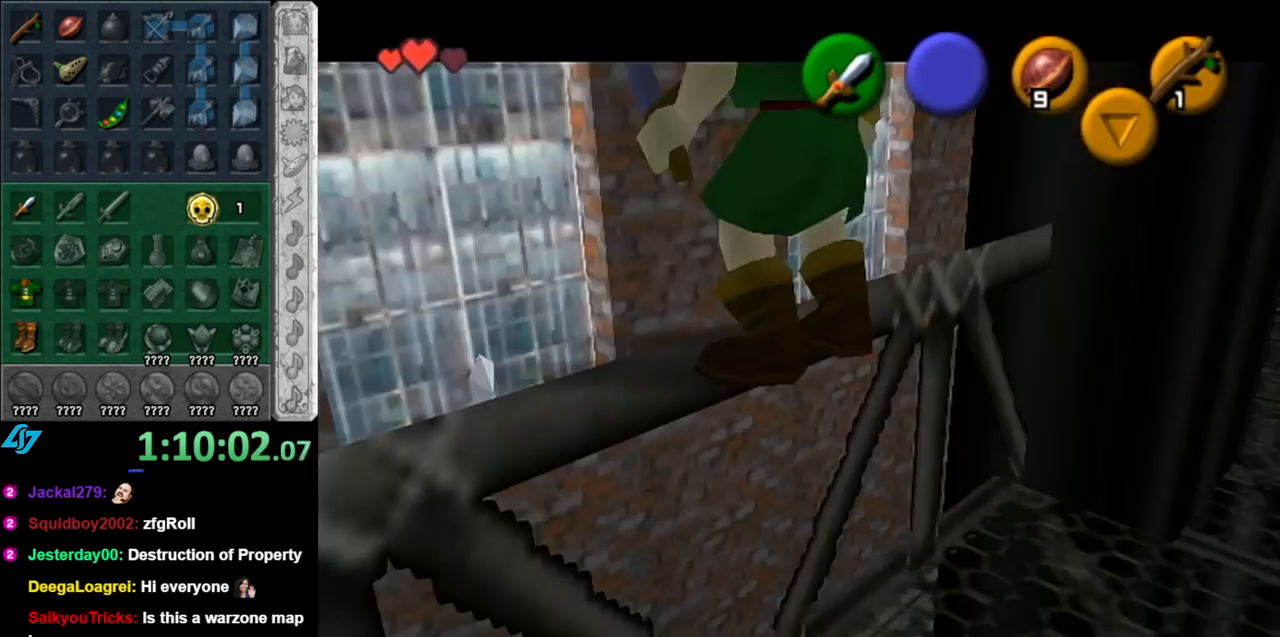
{"buttons": [], "left_stick": "up", "right_stick": "center", "events": [[117, "L1", "up"], [500, "left_stick", "up"]]}
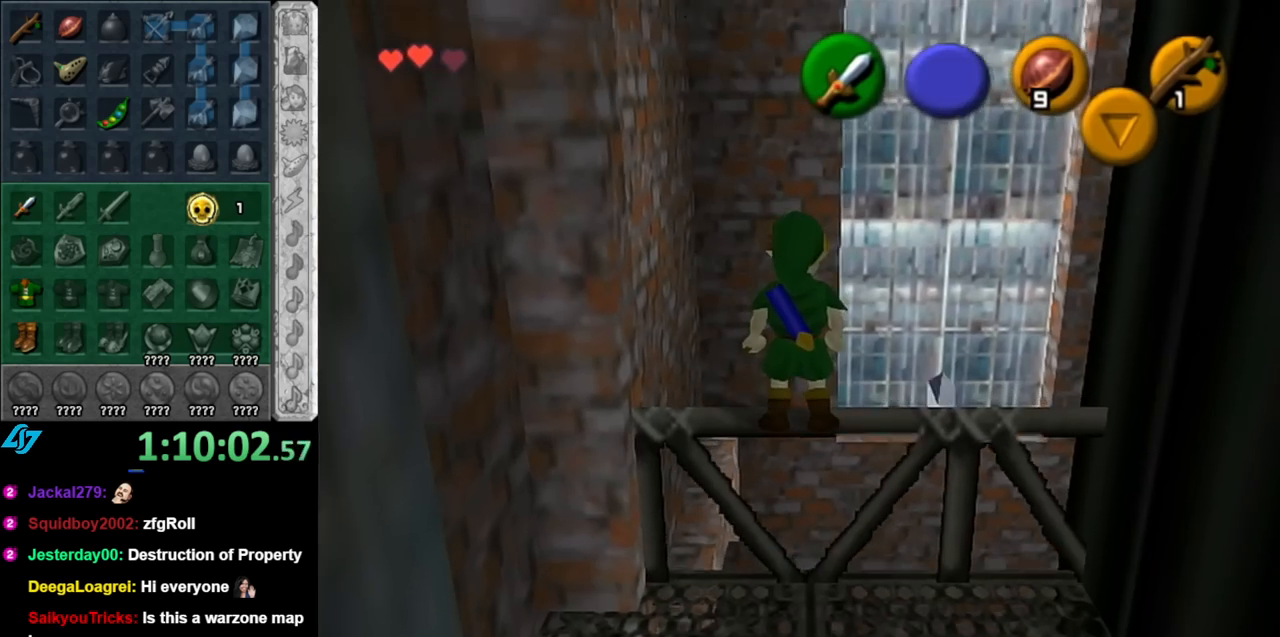
{"buttons": [], "left_stick": "up-left", "right_stick": "center", "events": [[183, "left_stick", "up-left"]]}
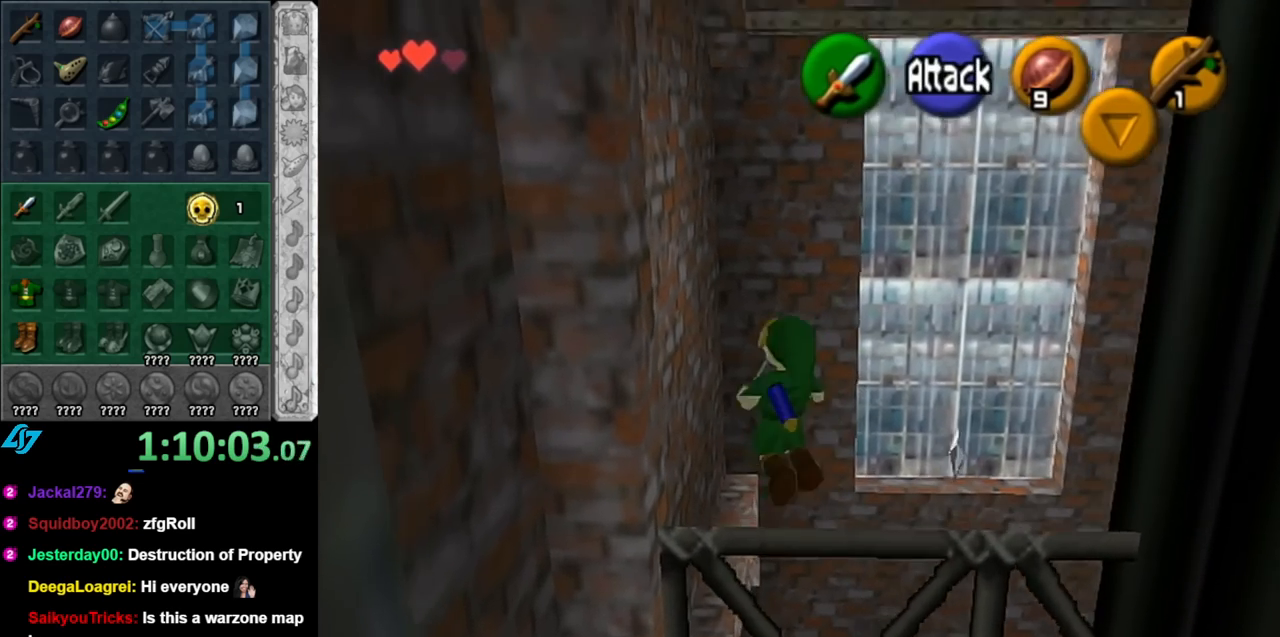
{"buttons": [], "left_stick": "up", "right_stick": "center", "events": [[150, "left_stick", "up"]]}
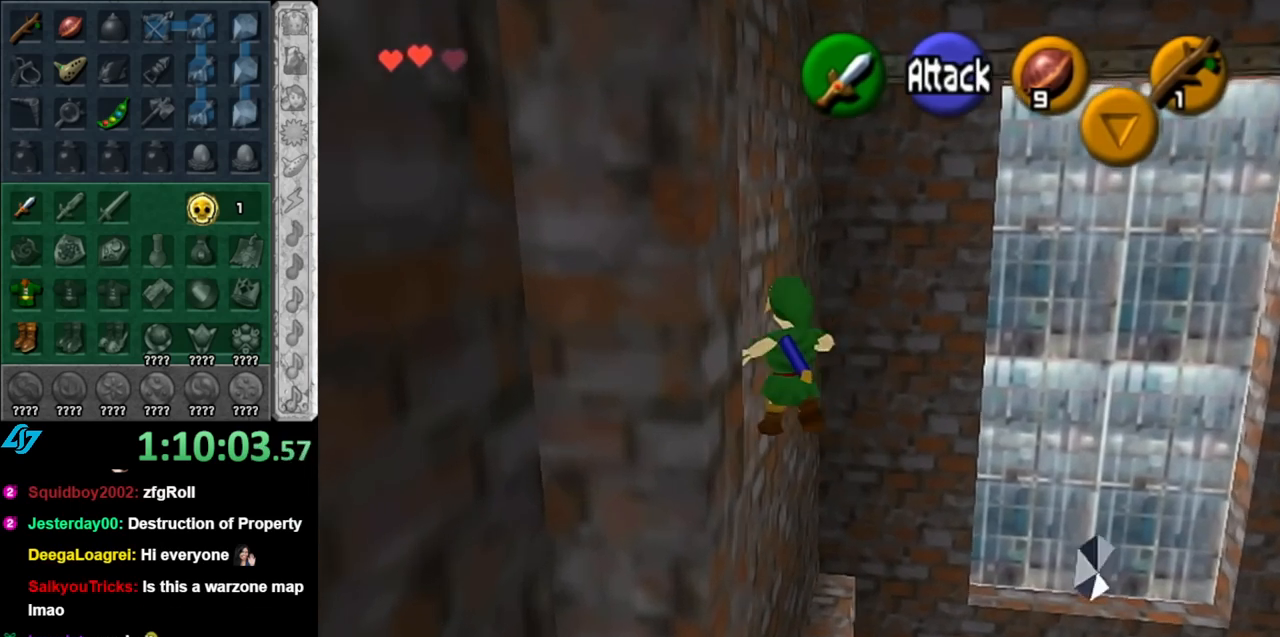
{"buttons": [], "left_stick": "center", "right_stick": "center", "events": [[67, "left_stick", "center"]]}
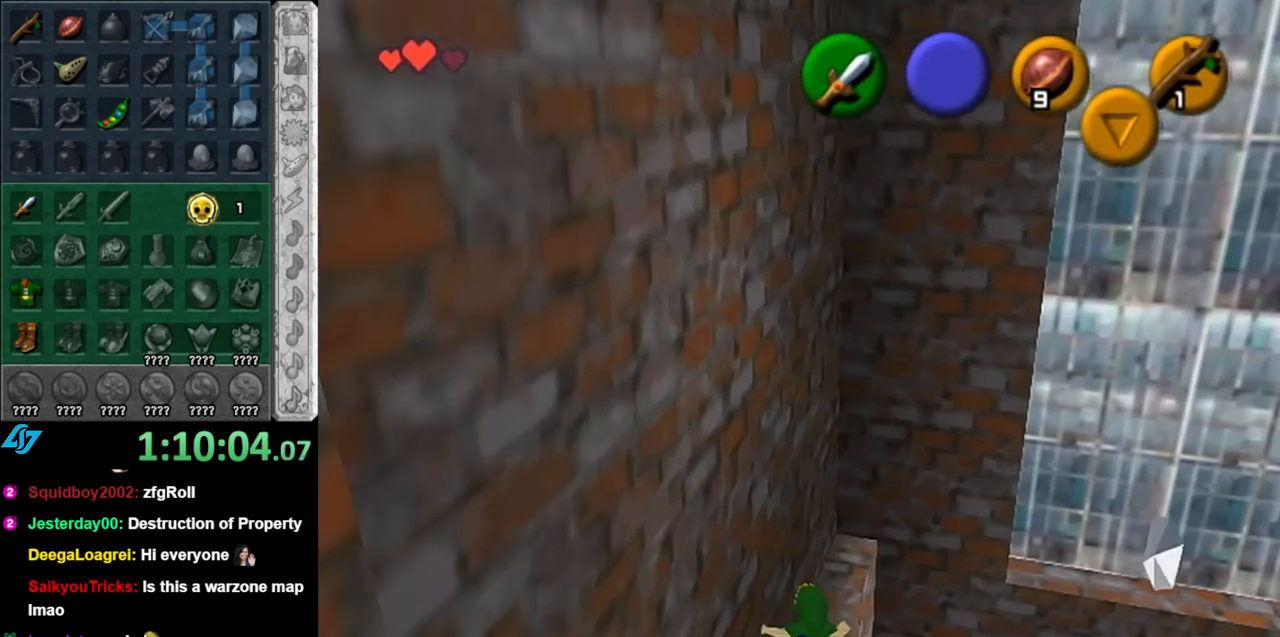
{"buttons": [], "left_stick": "up", "right_stick": "center", "events": [[83, "left_stick", "up"]]}
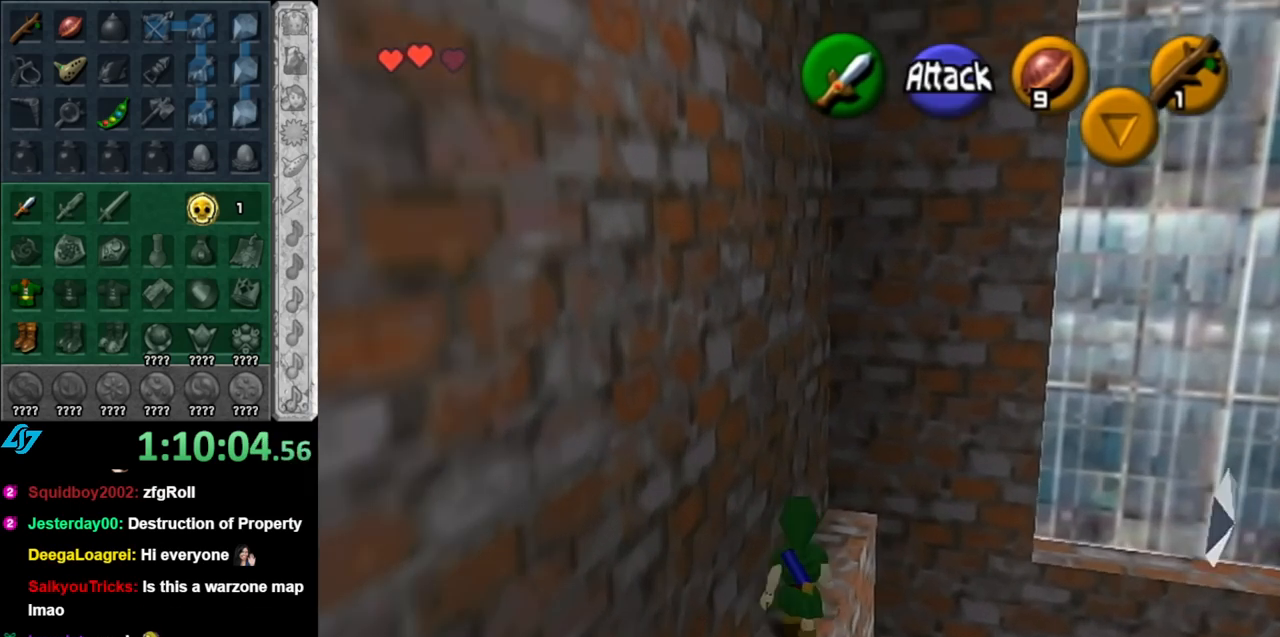
{"buttons": [], "left_stick": "center", "right_stick": "center", "events": [[433, "left_stick", "center"]]}
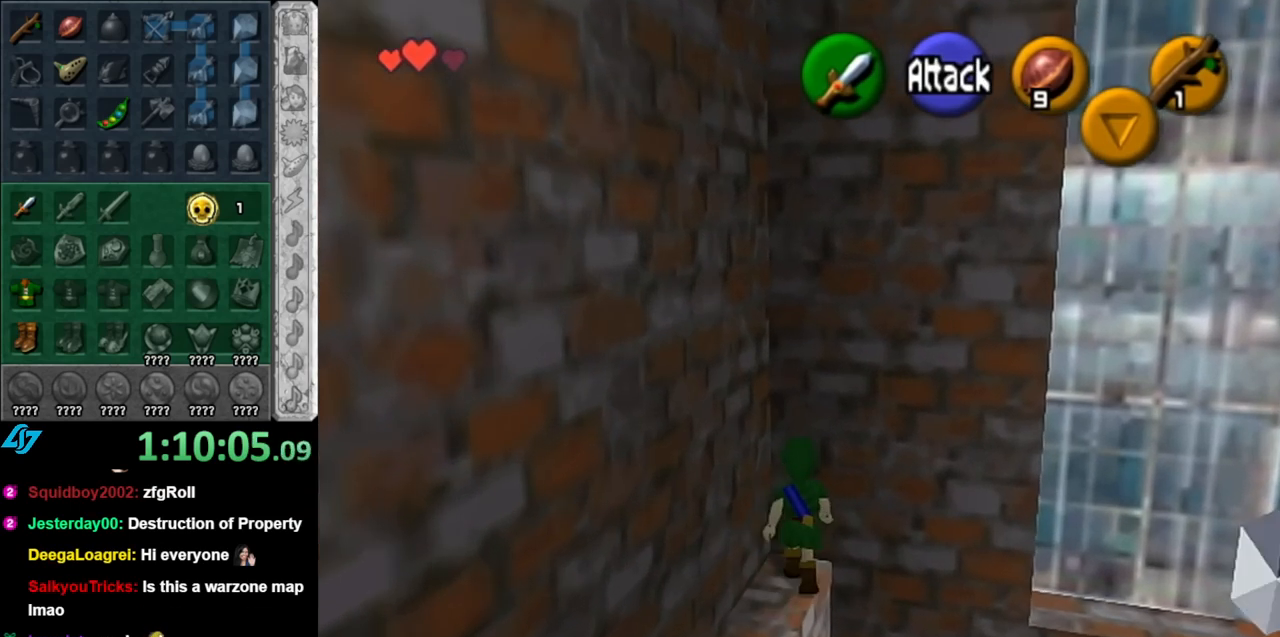
{"buttons": ["A", "L1"], "left_stick": "right", "right_stick": "center", "events": [[100, "L1", "down"], [400, "left_stick", "right"], [433, "A", "down"]]}
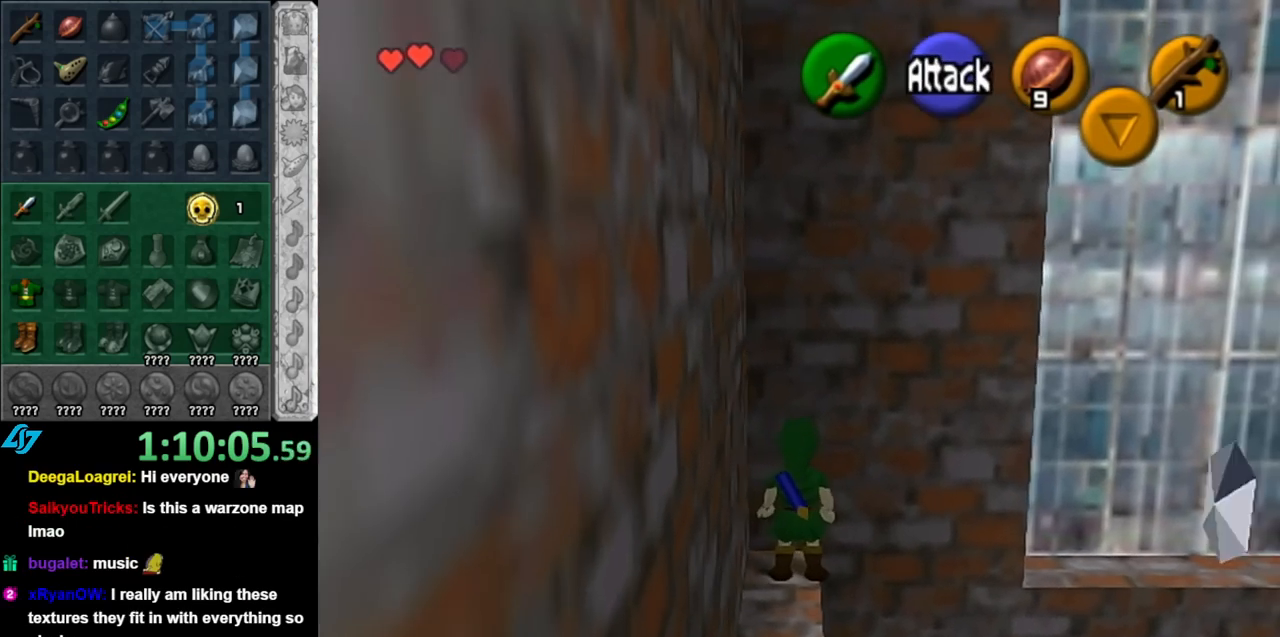
{"buttons": ["B", "L1"], "left_stick": "up", "right_stick": "center", "events": [[33, "left_stick", "up-right"], [67, "A", "up"], [183, "left_stick", "up"], [367, "B", "down"]]}
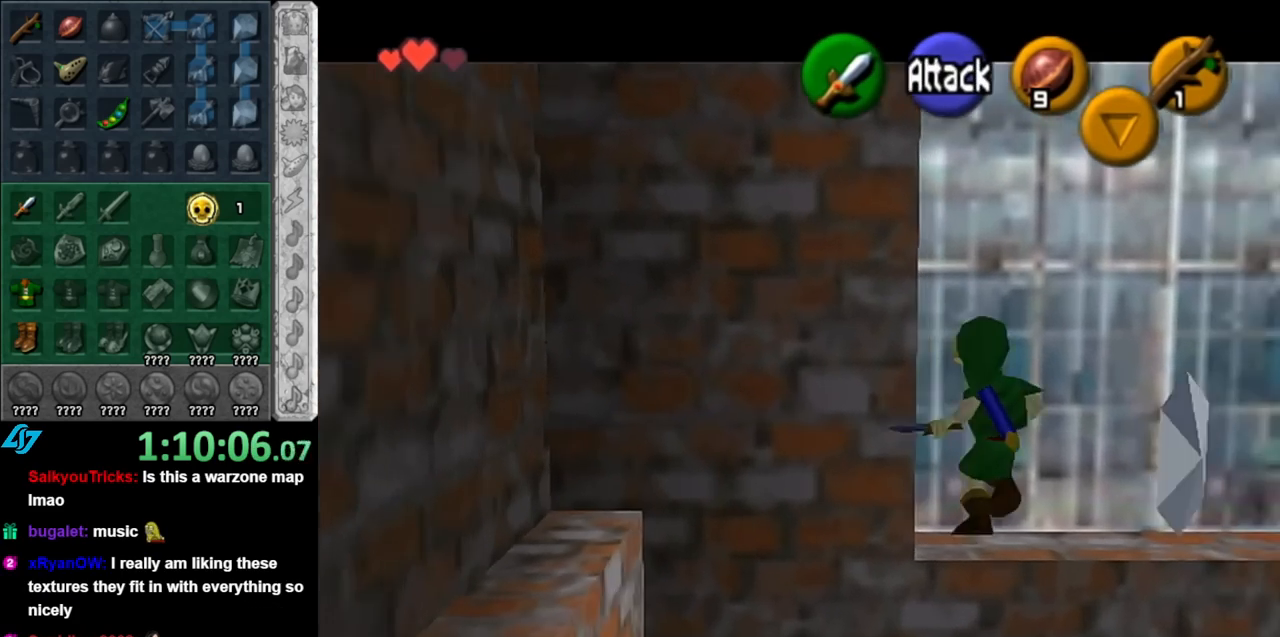
{"buttons": [], "left_stick": "up", "right_stick": "center", "events": [[83, "B", "up"], [150, "L1", "up"]]}
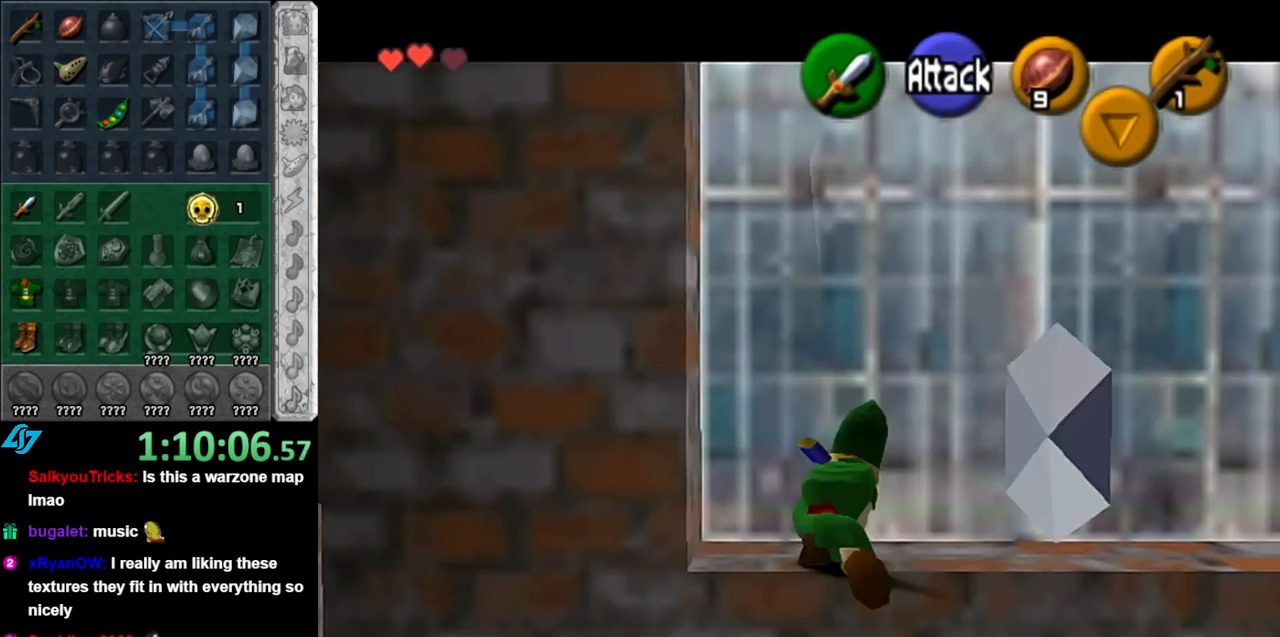
{"buttons": [], "left_stick": "up", "right_stick": "center", "events": []}
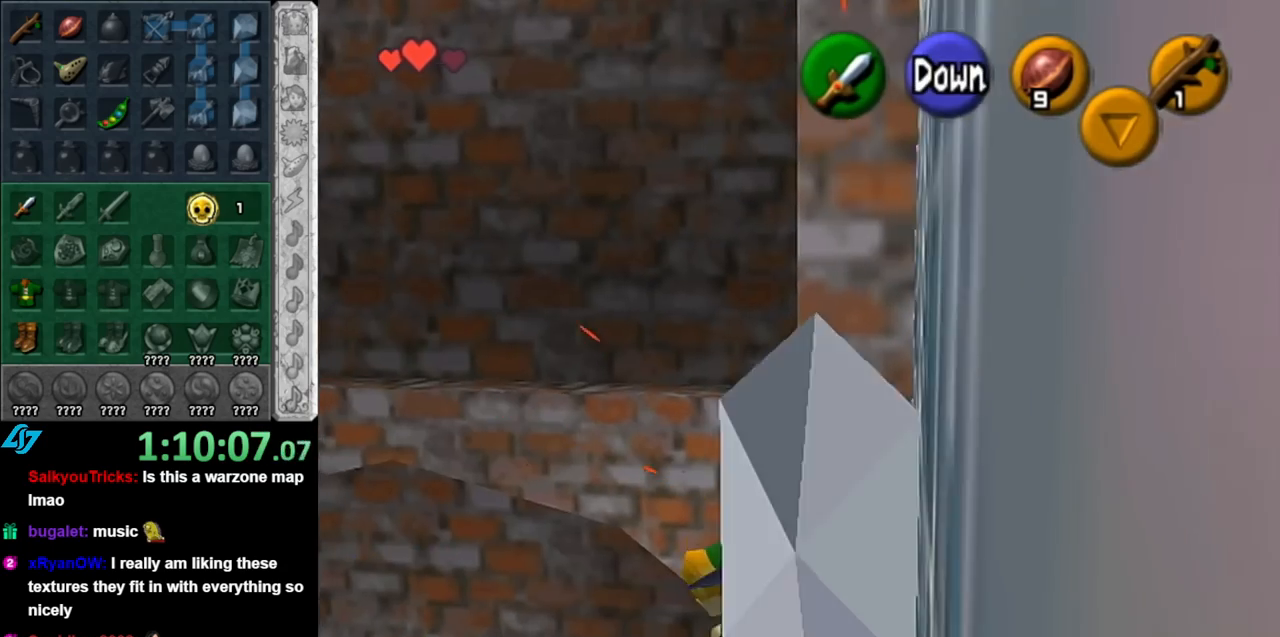
{"buttons": [], "left_stick": "up", "right_stick": "center", "events": []}
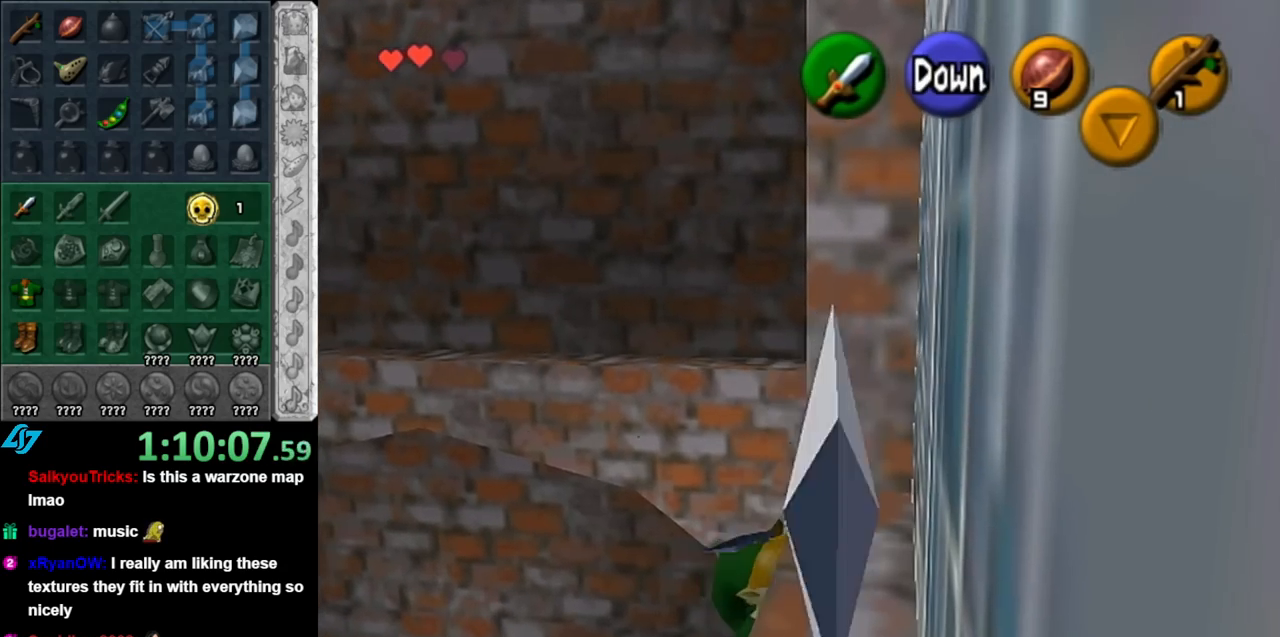
{"buttons": [], "left_stick": "center", "right_stick": "center", "events": [[183, "left_stick", "up-right"], [283, "left_stick", "center"]]}
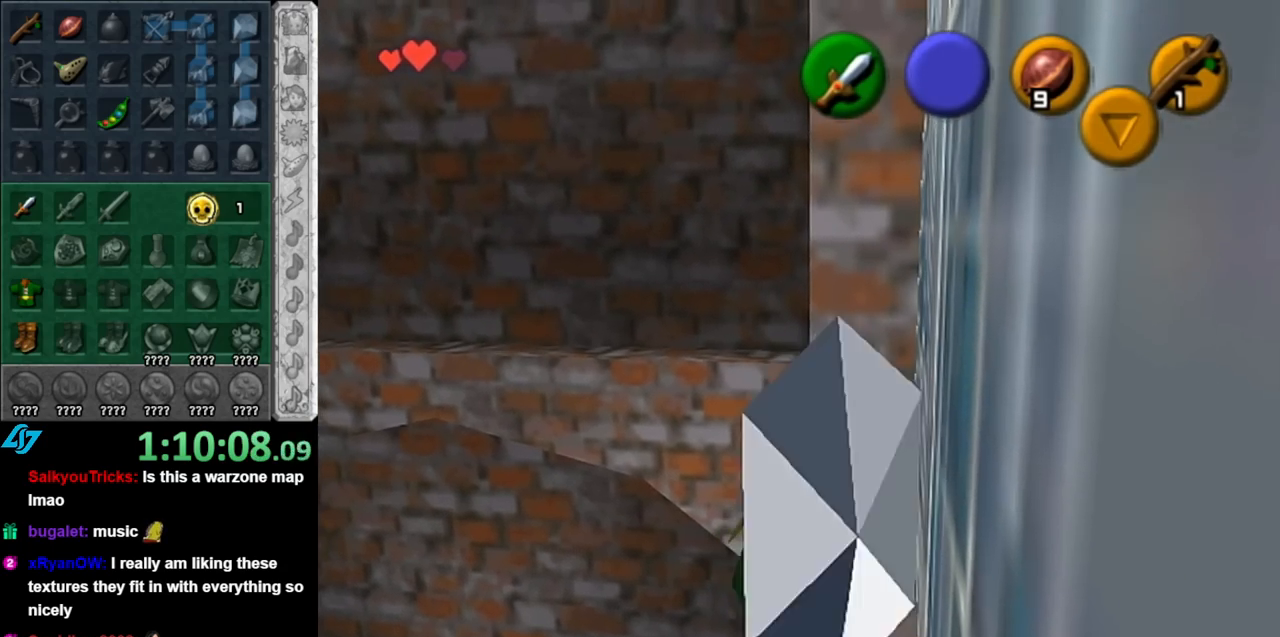
{"buttons": [], "left_stick": "center", "right_stick": "center", "events": []}
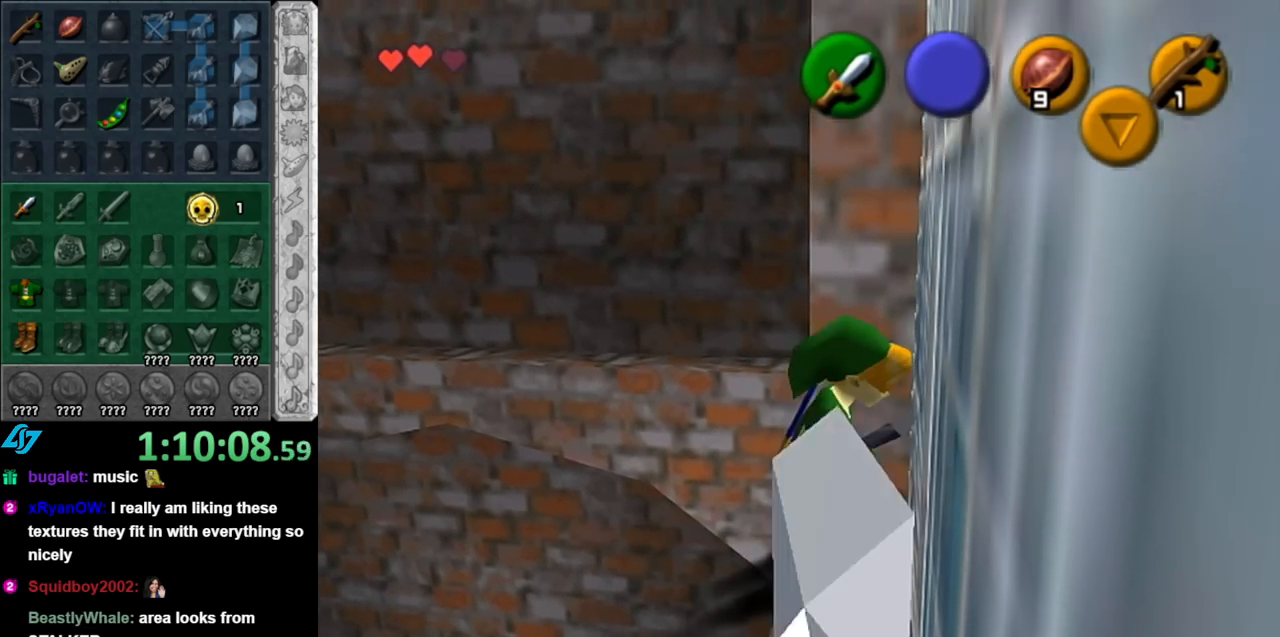
{"buttons": [], "left_stick": "center", "right_stick": "center", "events": [[117, "left_stick", "down"], [250, "L1", "down"], [250, "left_stick", "center"], [467, "L1", "up"]]}
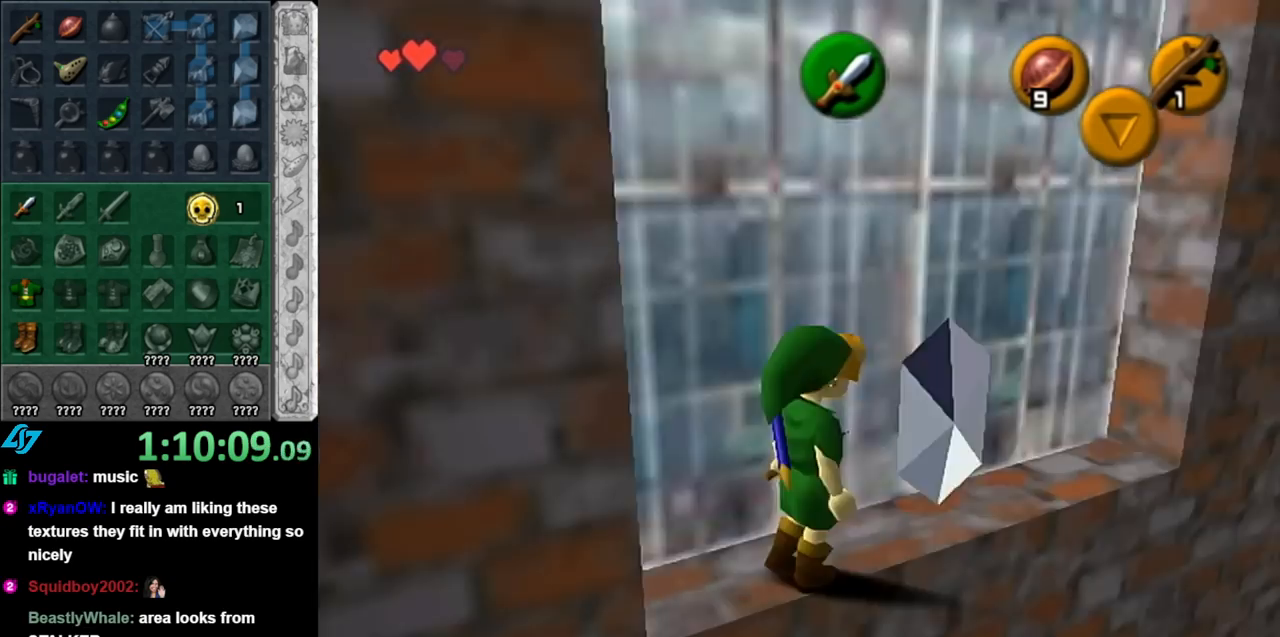
{"buttons": [], "left_stick": "up", "right_stick": "center", "events": [[250, "left_stick", "up"]]}
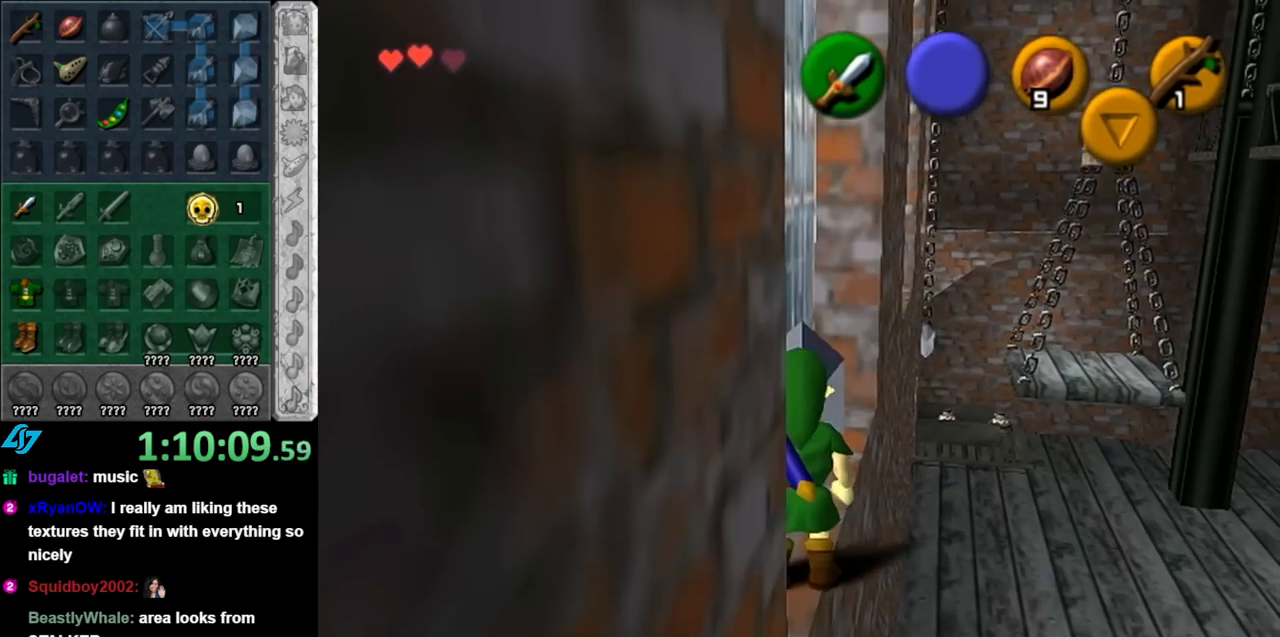
{"buttons": [], "left_stick": "center", "right_stick": "center", "events": [[183, "left_stick", "center"]]}
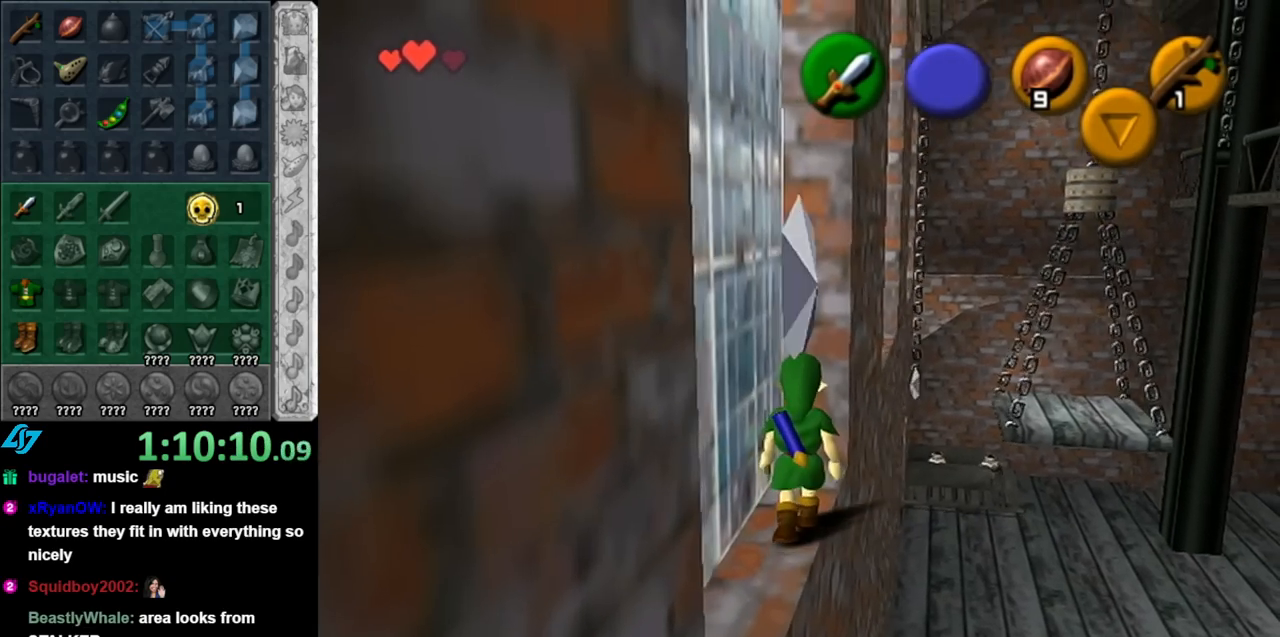
{"buttons": [], "left_stick": "center", "right_stick": "center", "events": [[217, "left_stick", "down"], [400, "left_stick", "center"]]}
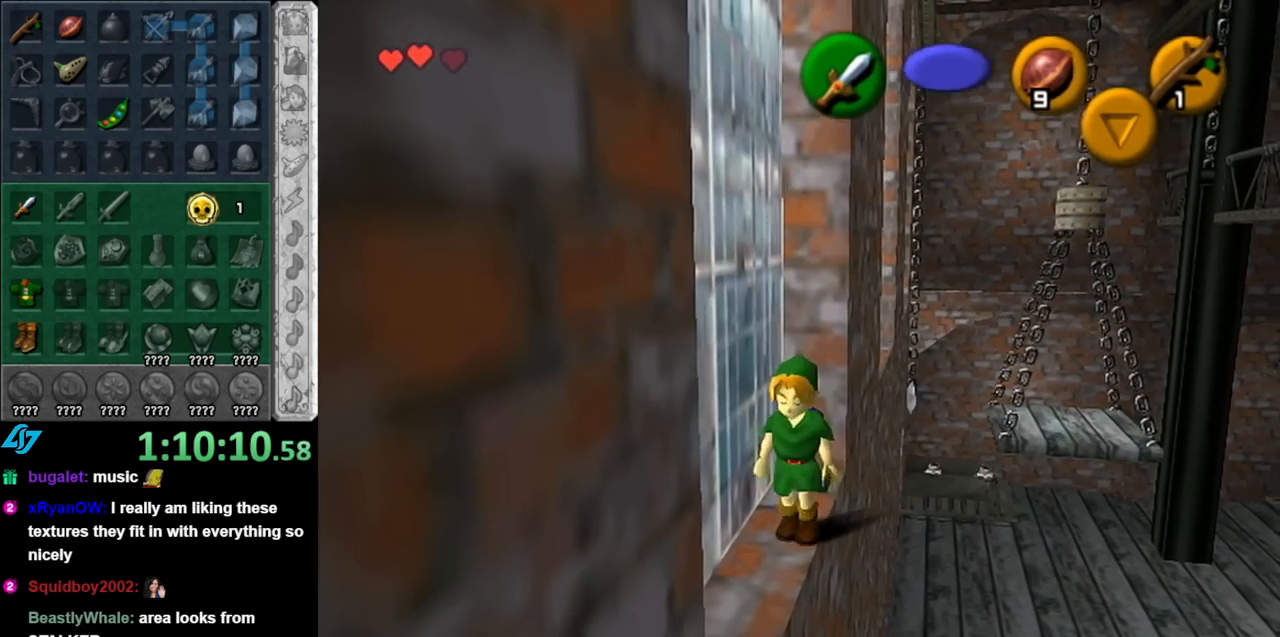
{"buttons": ["L1"], "left_stick": "center", "right_stick": "center", "events": [[183, "left_stick", "up-right"], [283, "L1", "down"], [283, "left_stick", "center"]]}
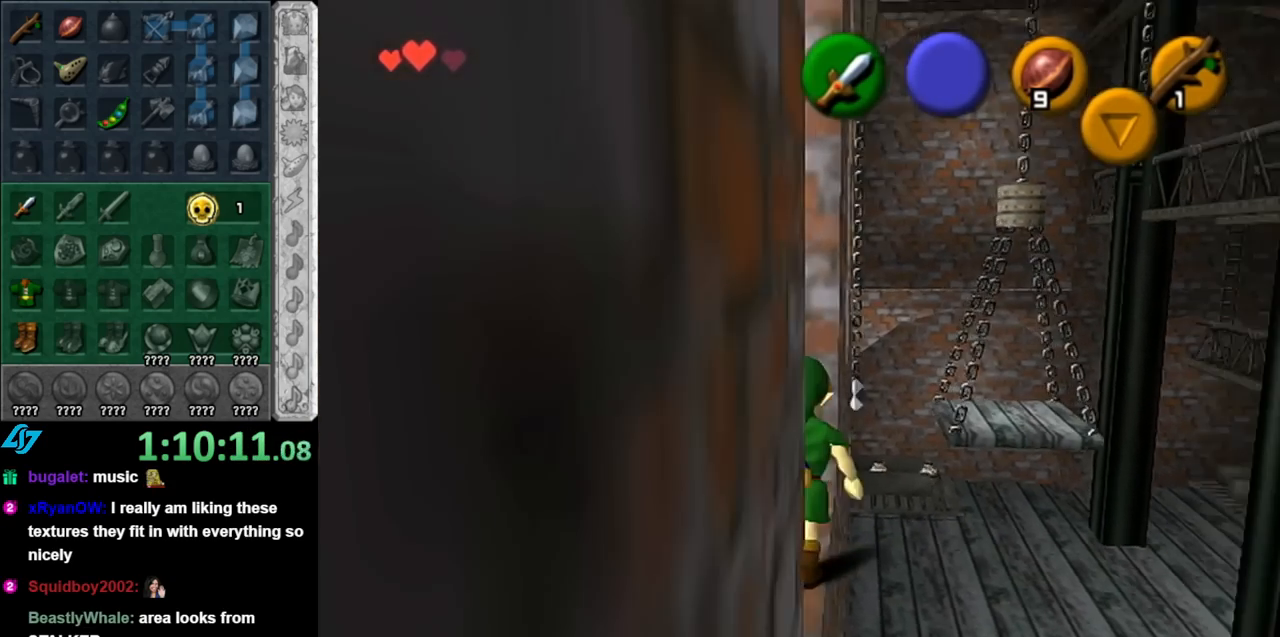
{"buttons": [], "left_stick": "center", "right_stick": "center", "events": [[250, "L1", "up"]]}
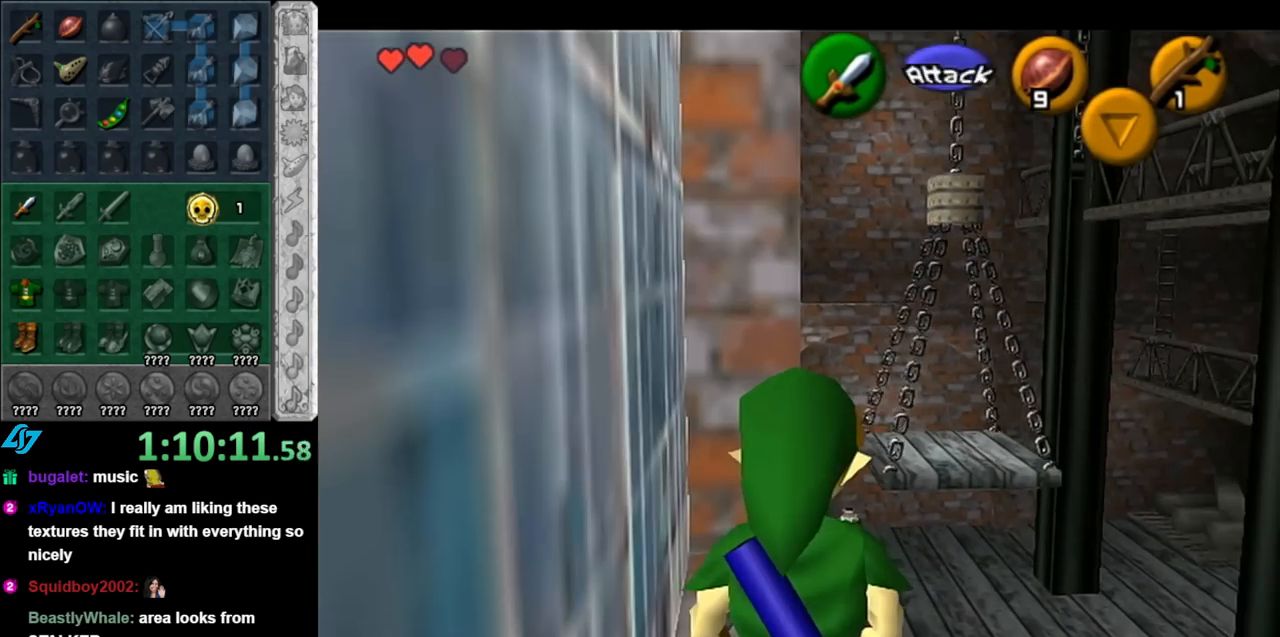
{"buttons": [], "left_stick": "up-right", "right_stick": "center", "events": [[217, "right_stick", "up"], [300, "right_stick", "center"], [400, "left_stick", "up-right"]]}
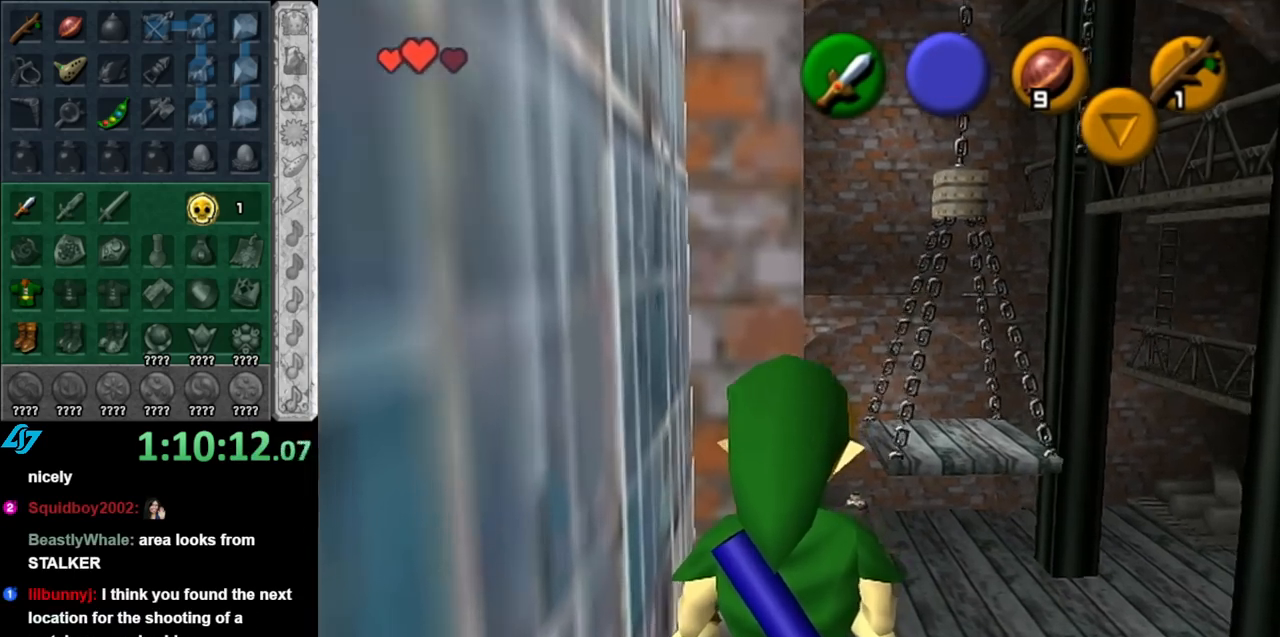
{"buttons": [], "left_stick": "up-right", "right_stick": "center", "events": []}
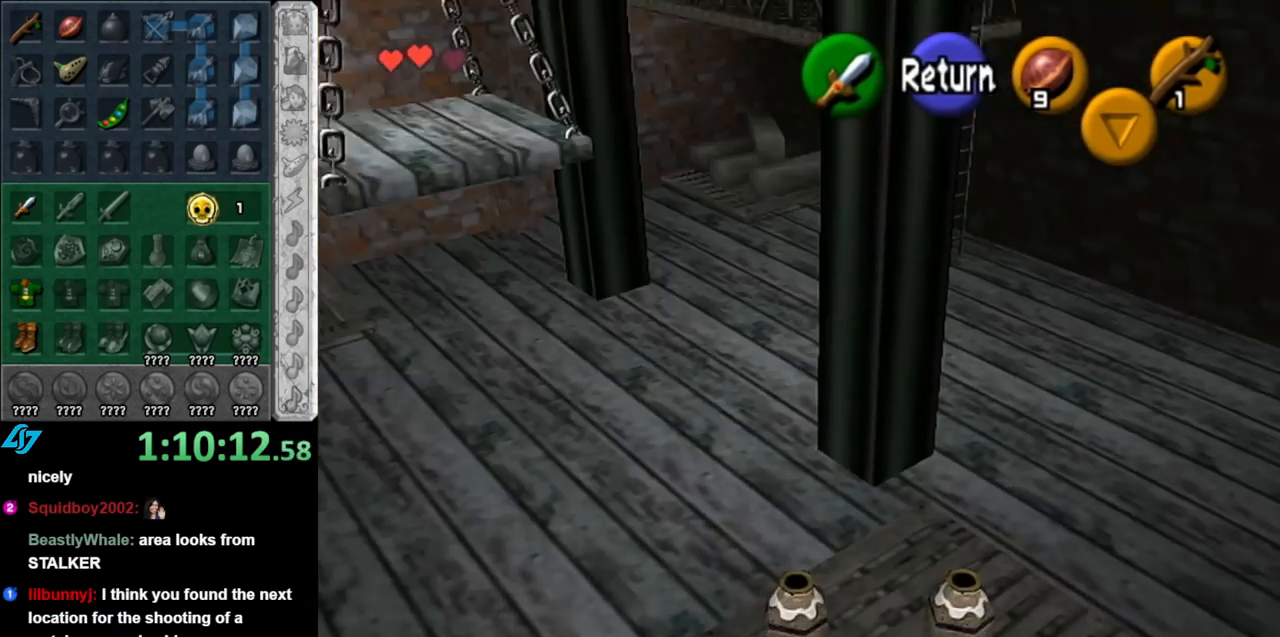
{"buttons": [], "left_stick": "right", "right_stick": "center", "events": [[67, "left_stick", "up"], [250, "left_stick", "up-left"], [367, "left_stick", "center"], [433, "left_stick", "right"]]}
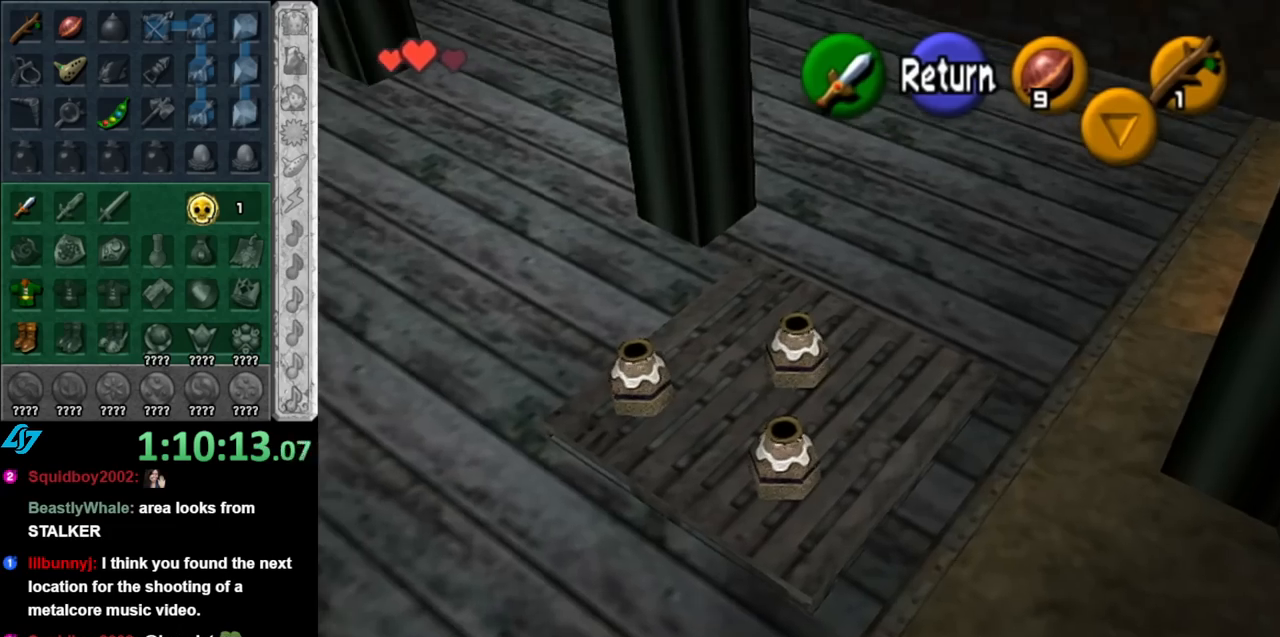
{"buttons": [], "left_stick": "center", "right_stick": "center", "events": [[33, "left_stick", "down-right"], [367, "left_stick", "center"]]}
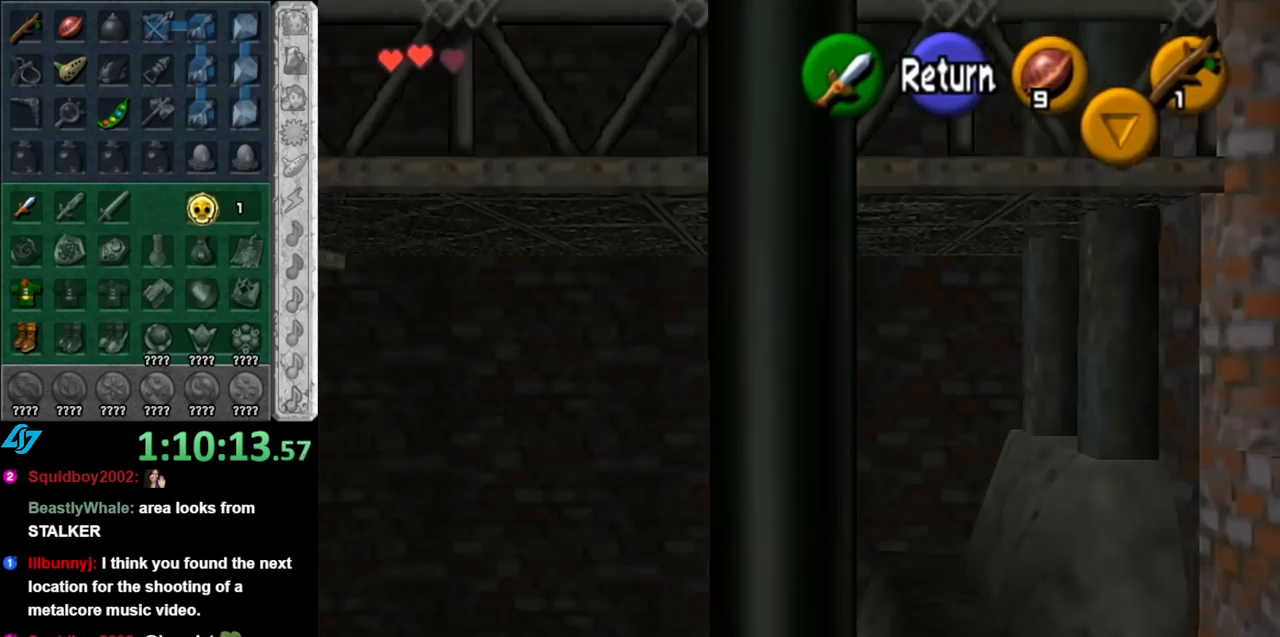
{"buttons": [], "left_stick": "left", "right_stick": "center", "events": [[33, "left_stick", "left"]]}
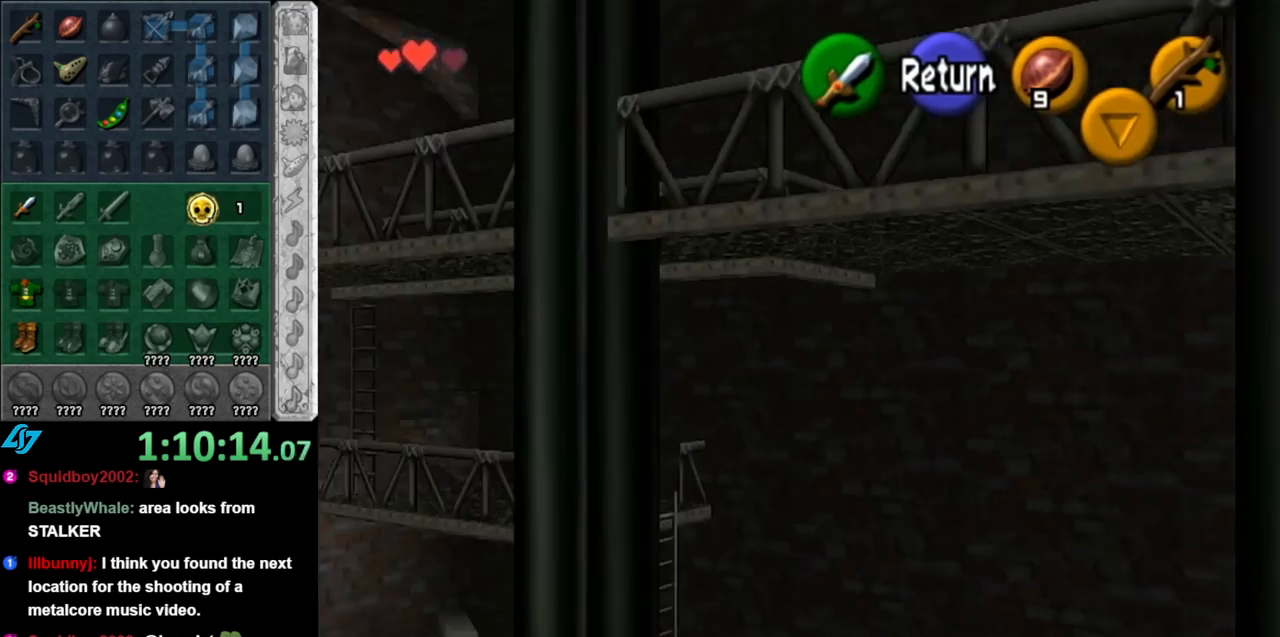
{"buttons": [], "left_stick": "up", "right_stick": "center", "events": [[83, "left_stick", "center"], [367, "A", "down"], [467, "A", "up"], [467, "left_stick", "up"]]}
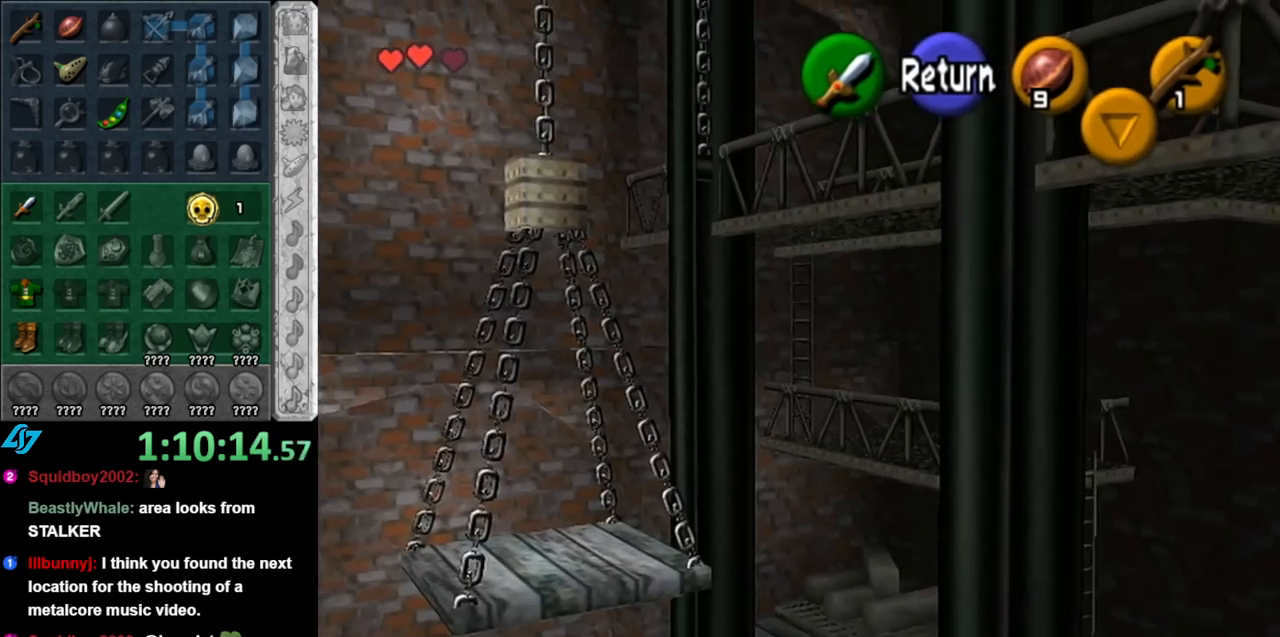
{"buttons": [], "left_stick": "up", "right_stick": "center", "events": []}
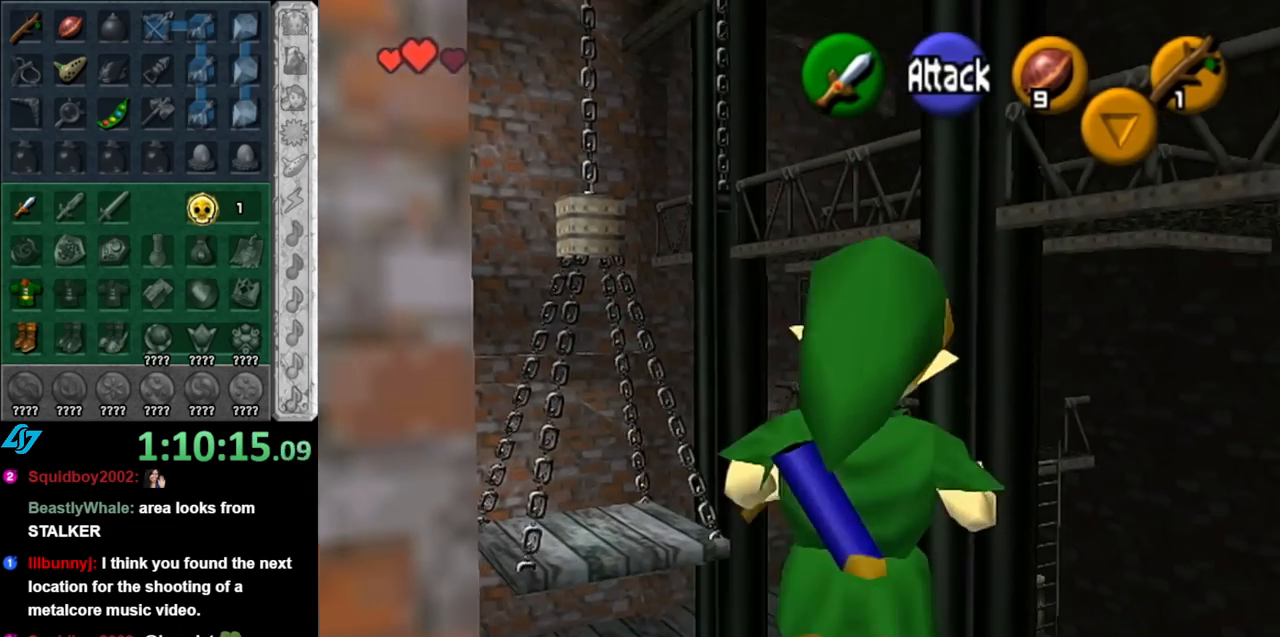
{"buttons": [], "left_stick": "up", "right_stick": "center", "events": []}
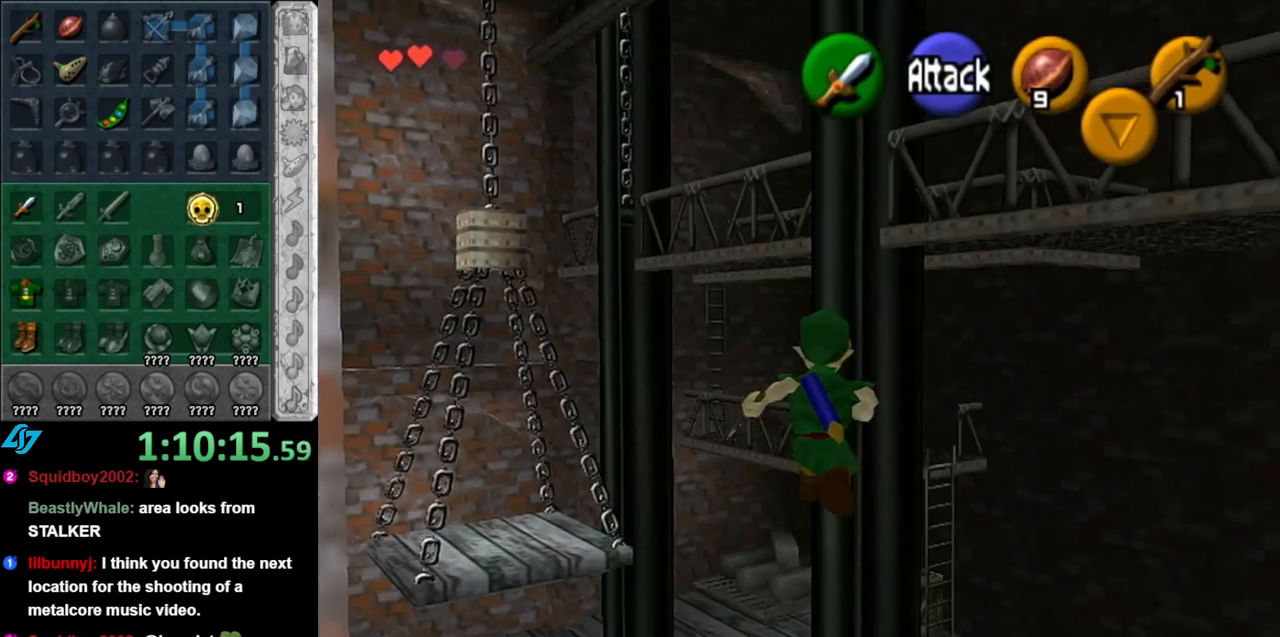
{"buttons": [], "left_stick": "up", "right_stick": "center", "events": []}